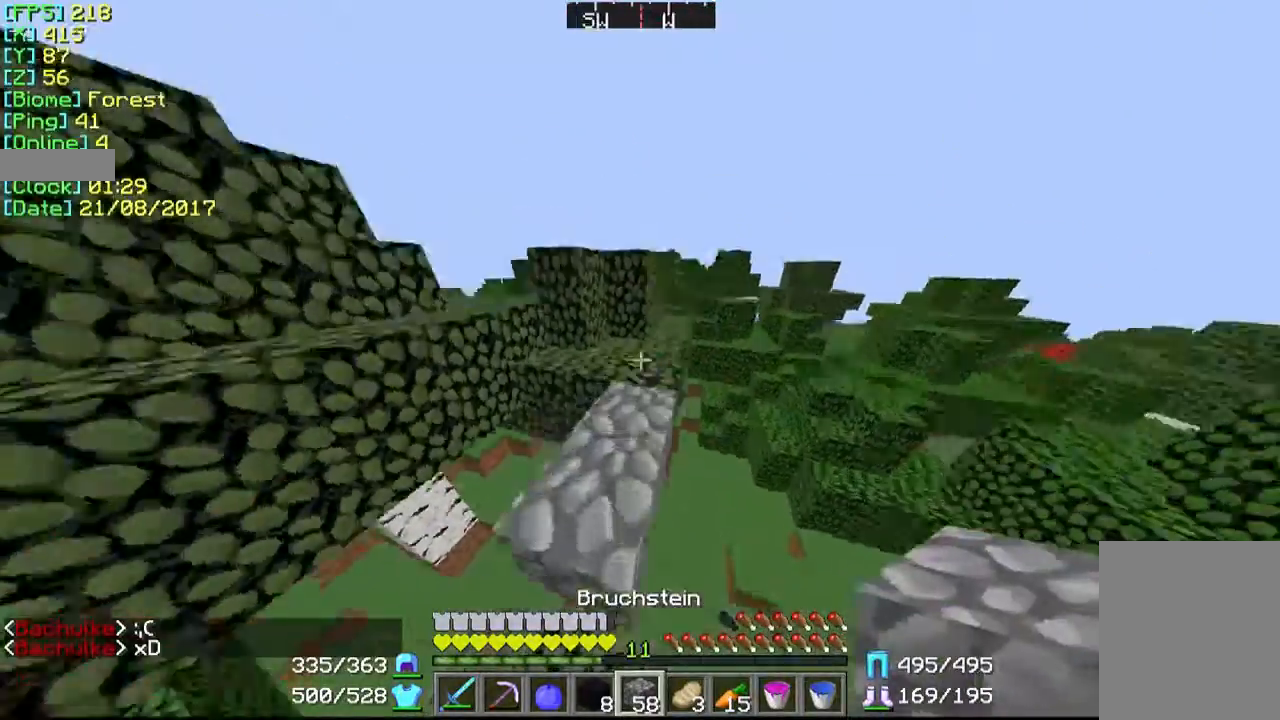
Gameplay with keyboard and mouse; each line is a JSON object with the keys and mouse buttons held at the frame after it. "events" lists presses ("down") and releases ("up") of "a", "d", "s", "w", "mouse_left" and "mouse_right" between this image and that frame as [ms after this image, input, new state], when the widget could be followed in between. "mouse_left", "mouse_right" = the "left", "right" buttons of the "mouse" list. No other keys are recorded. Fast repeated clicks can show as one long hold. Mouse movement is not recorded.
{"keys": ["w"], "mouse": [], "events": []}
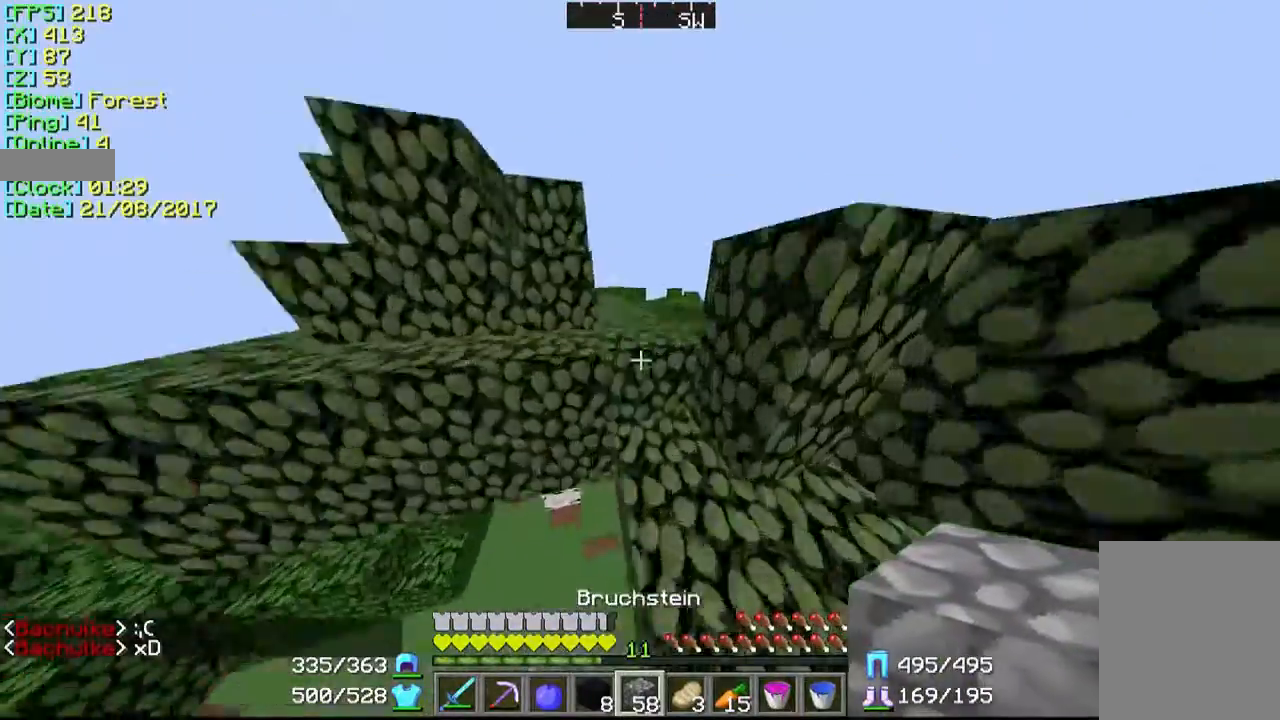
{"keys": ["d", "w"], "mouse": [], "events": [[467, "d", "down"]]}
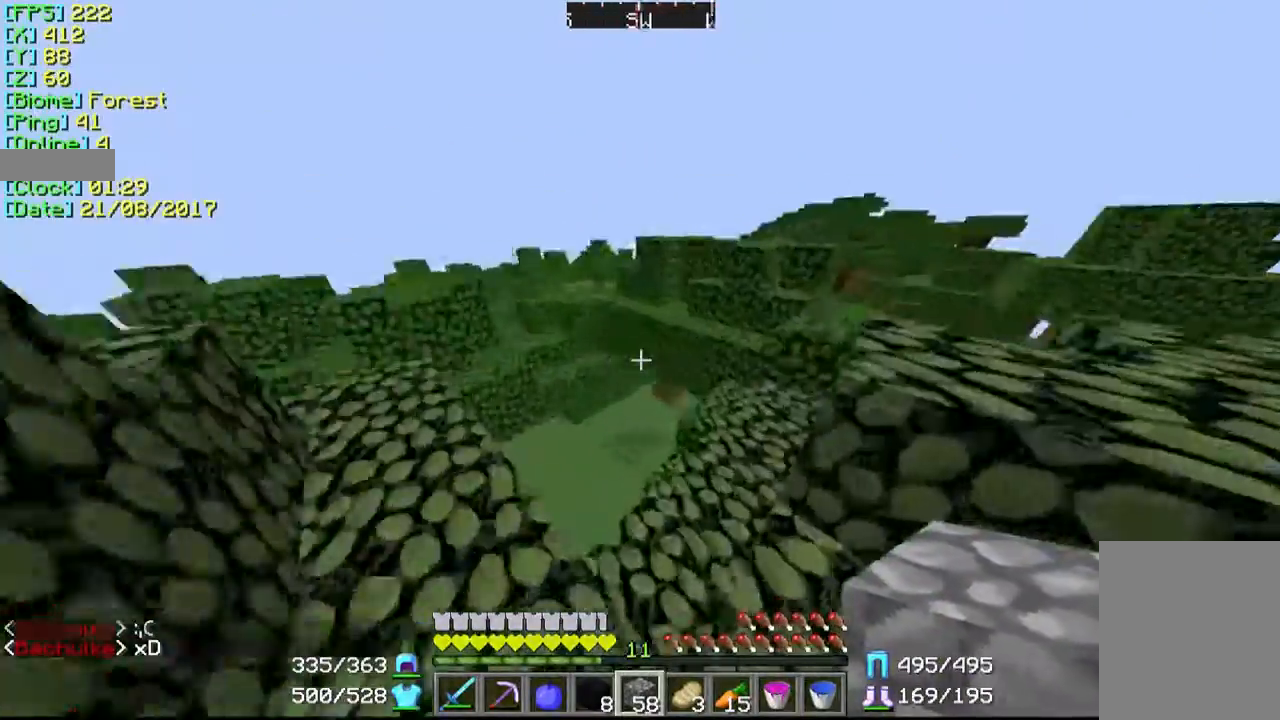
{"keys": ["w"], "mouse": [], "events": [[400, "d", "up"]]}
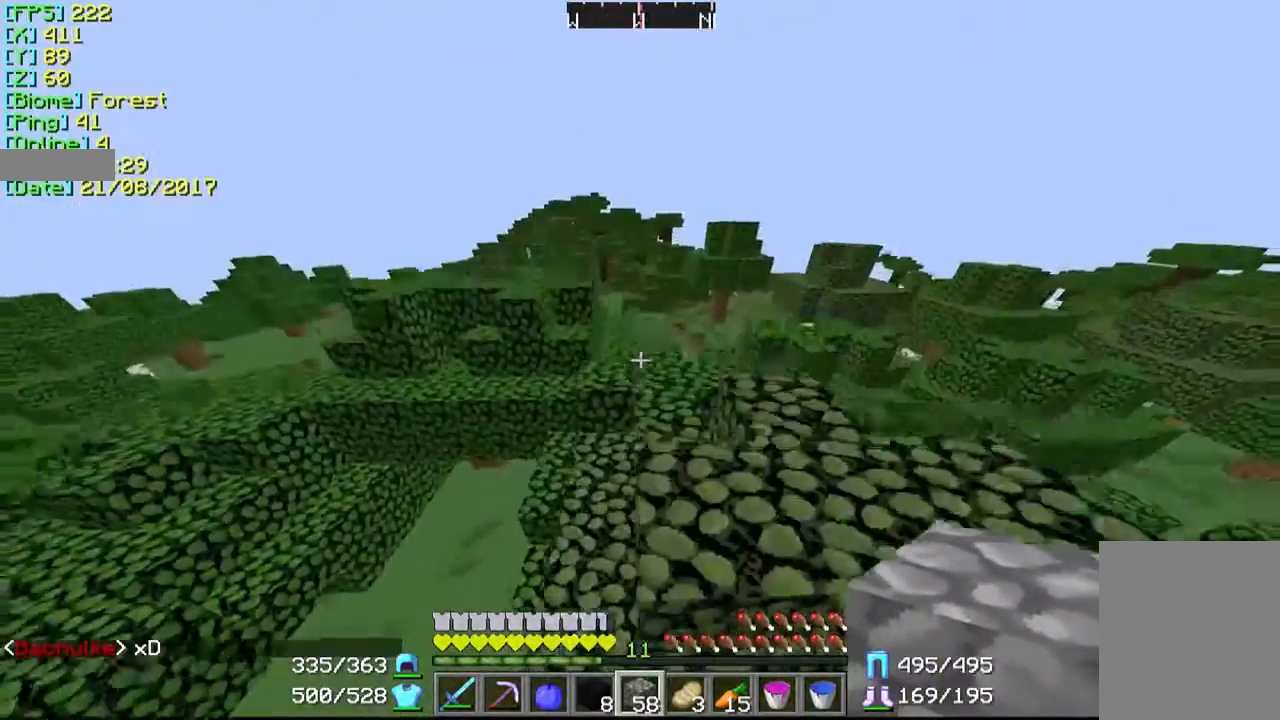
{"keys": ["w"], "mouse": [], "events": []}
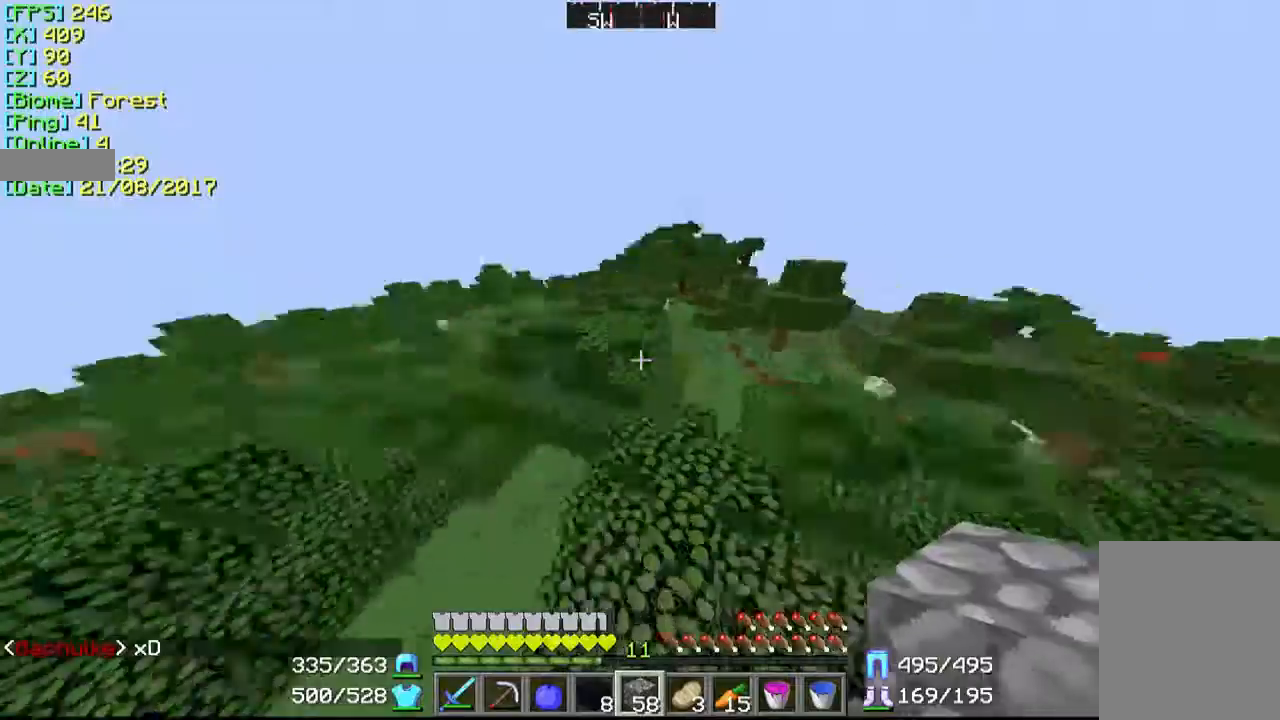
{"keys": ["w"], "mouse": [], "events": [[167, "w", "up"], [300, "w", "down"]]}
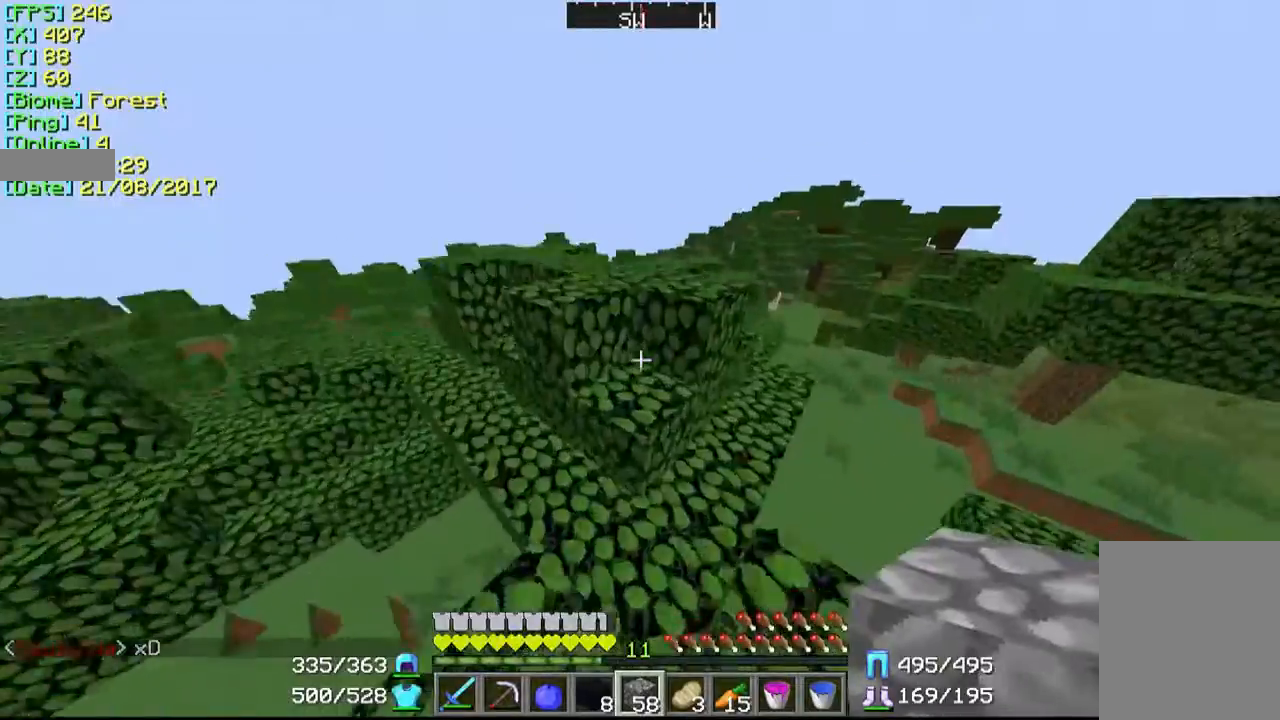
{"keys": ["w"], "mouse": [], "events": []}
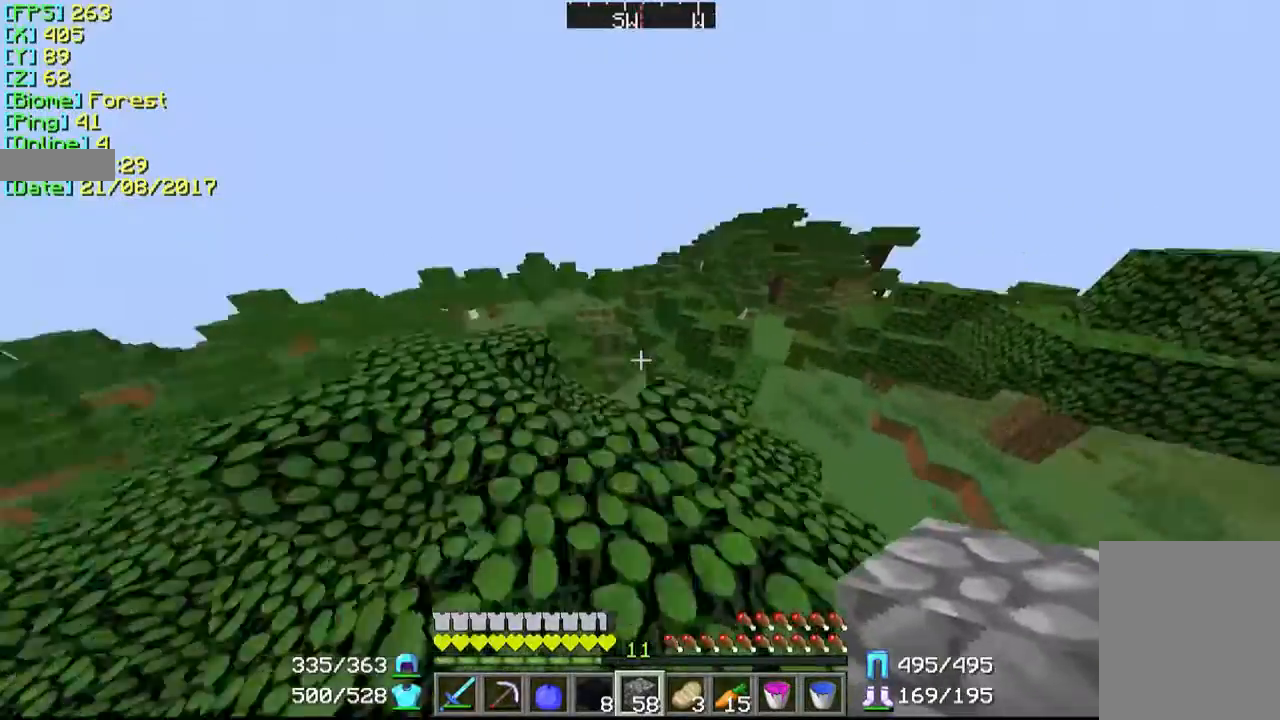
{"keys": ["a", "w"], "mouse": [], "events": [[400, "a", "down"]]}
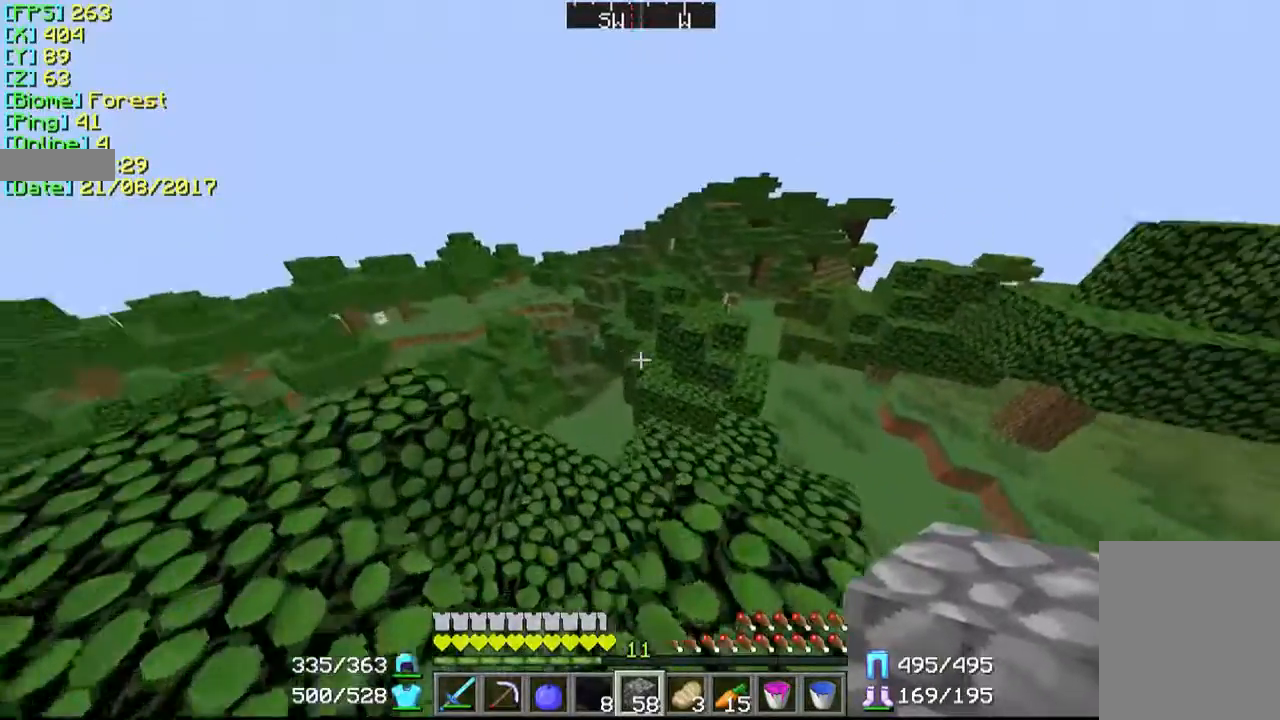
{"keys": ["a", "w"], "mouse": [], "events": []}
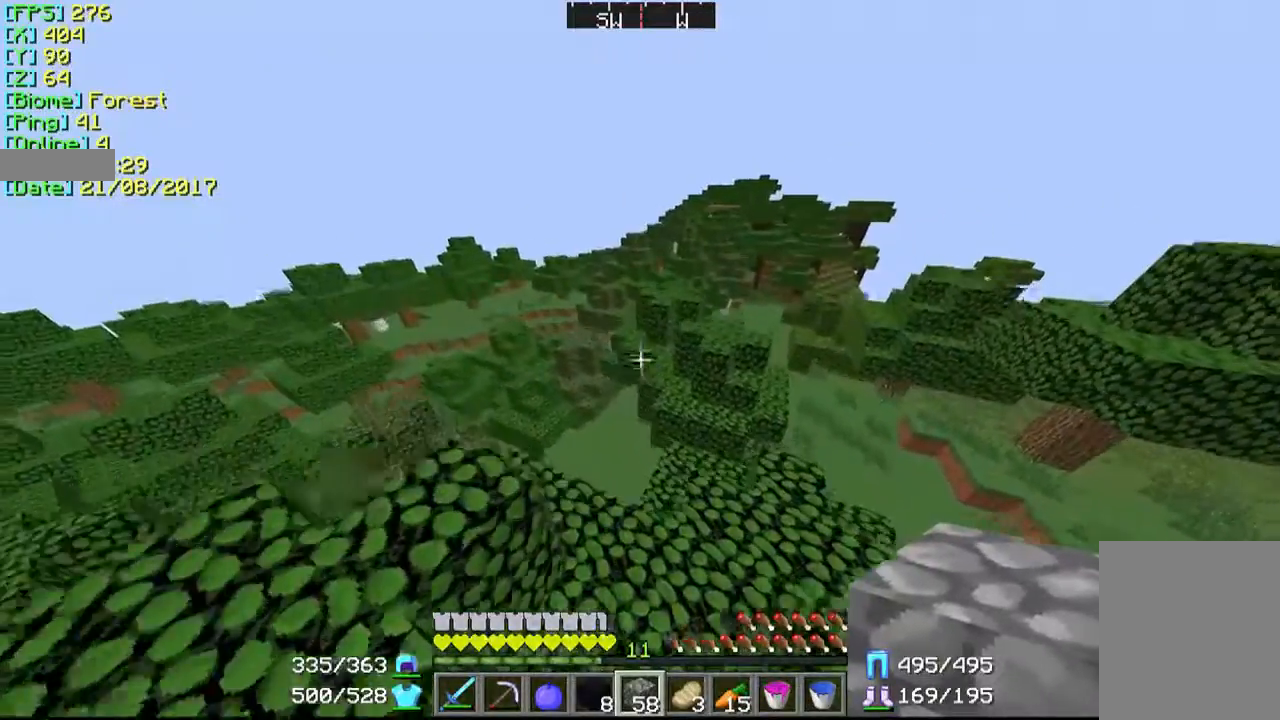
{"keys": ["a", "d", "w"], "mouse": [], "events": [[467, "d", "down"]]}
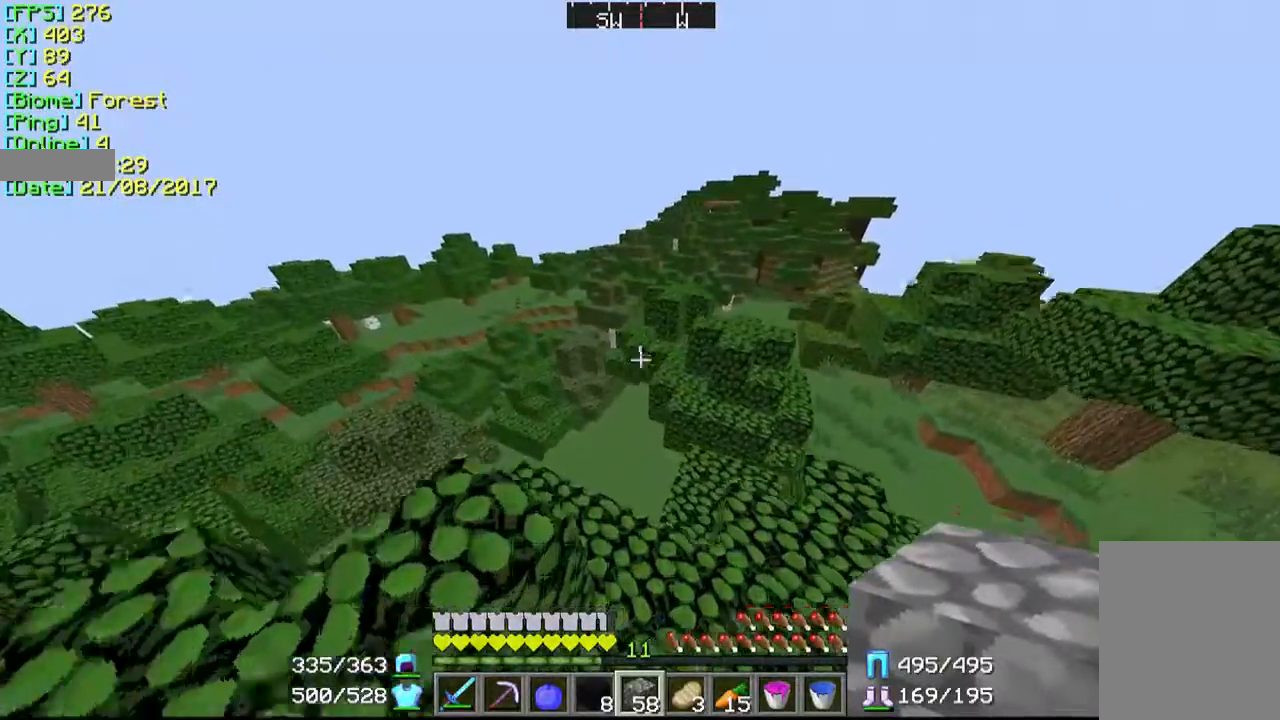
{"keys": ["w"], "mouse": [], "events": [[67, "a", "up"], [267, "d", "up"]]}
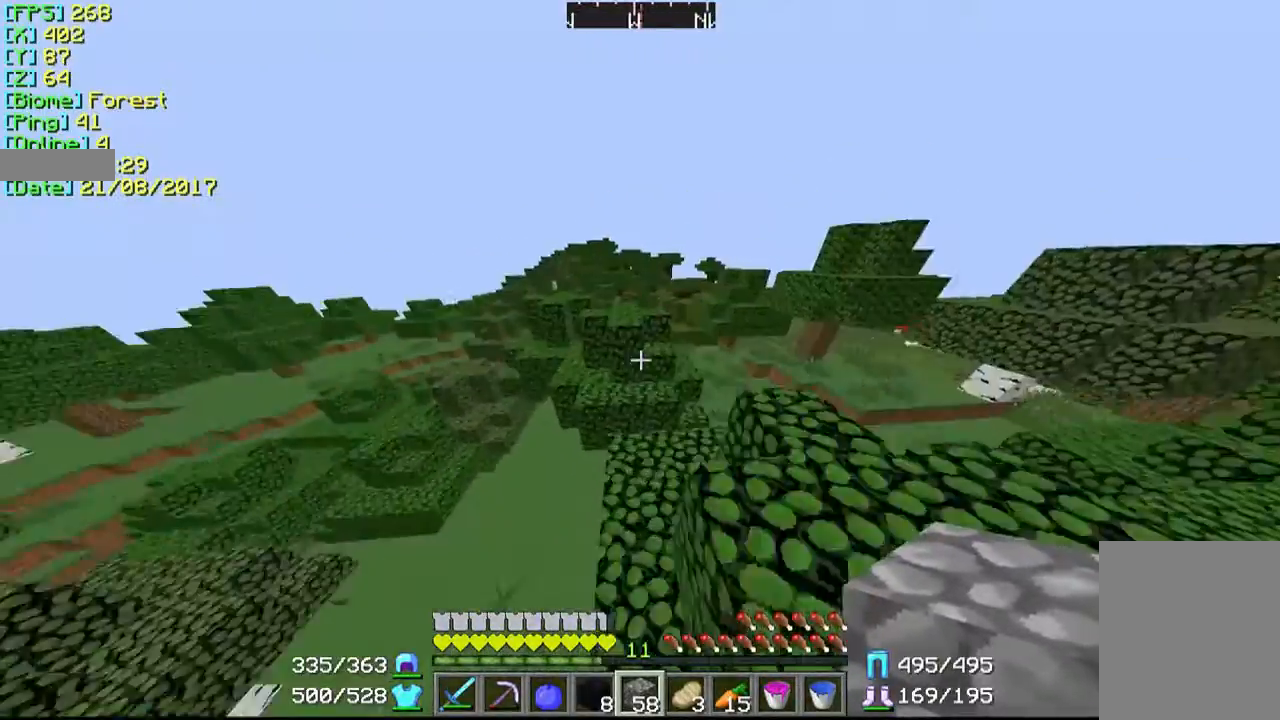
{"keys": ["w"], "mouse": [], "events": []}
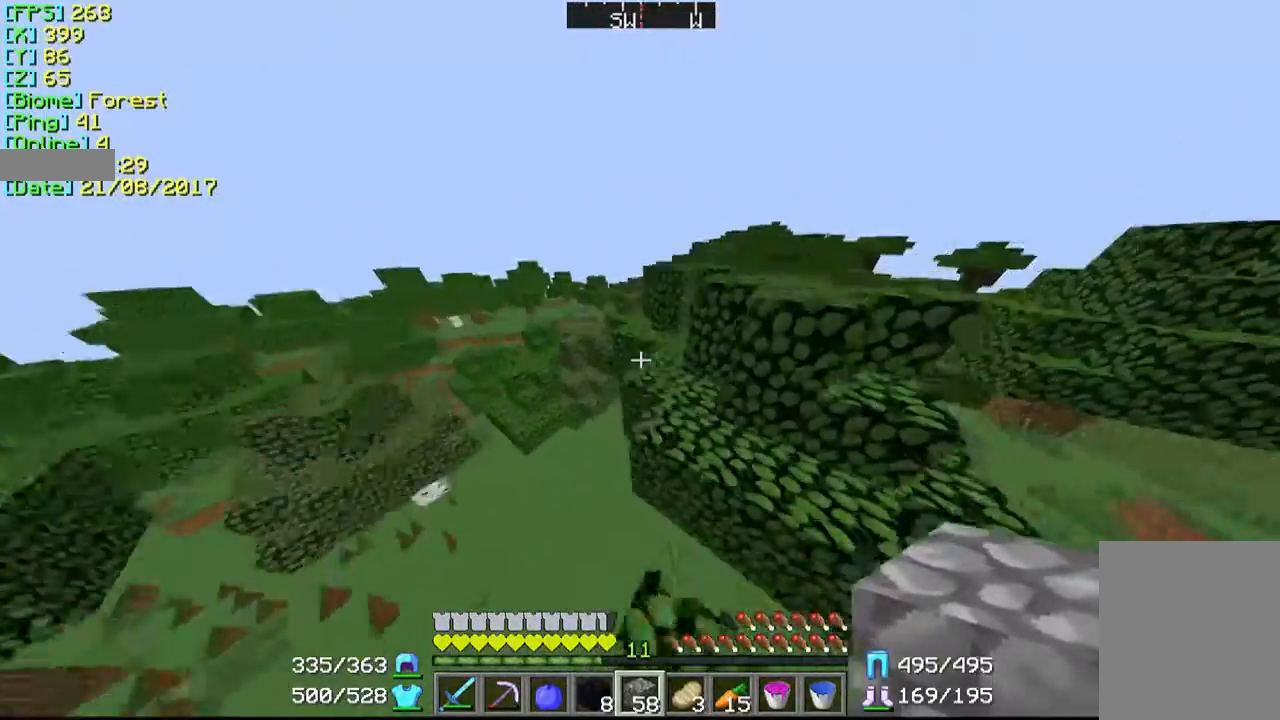
{"keys": ["w"], "mouse": [], "events": []}
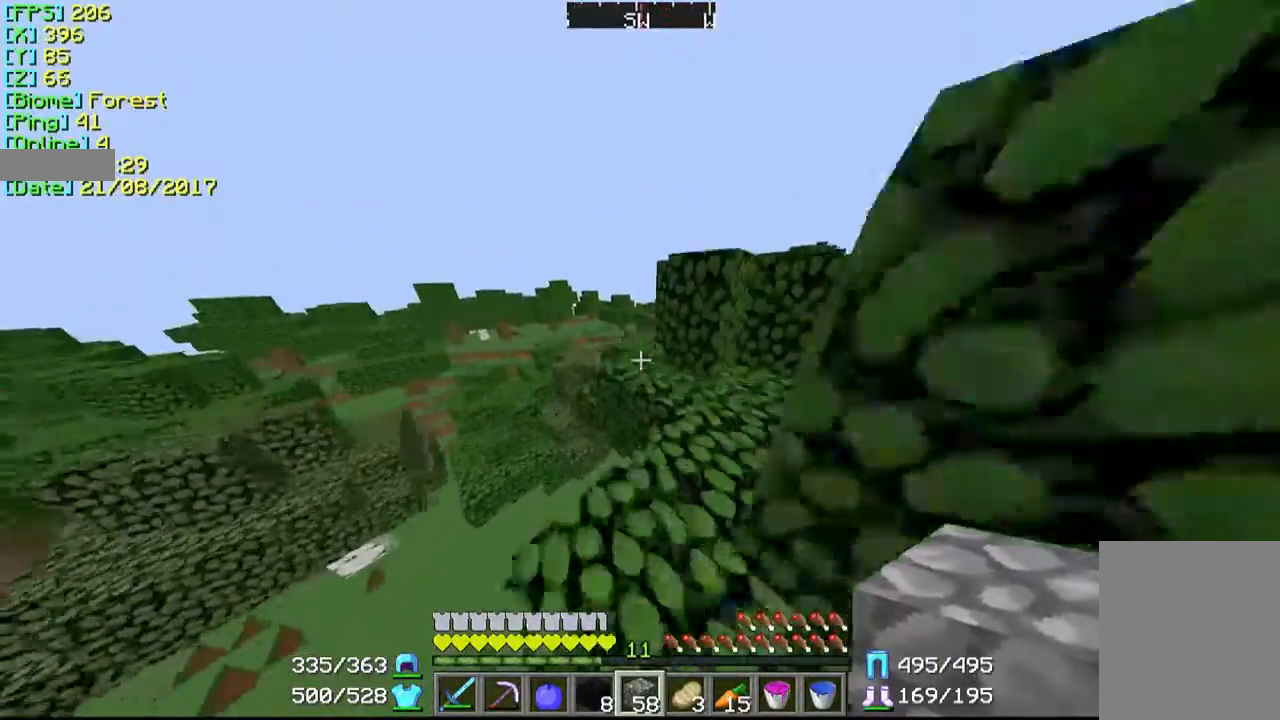
{"keys": ["w"], "mouse": [], "events": []}
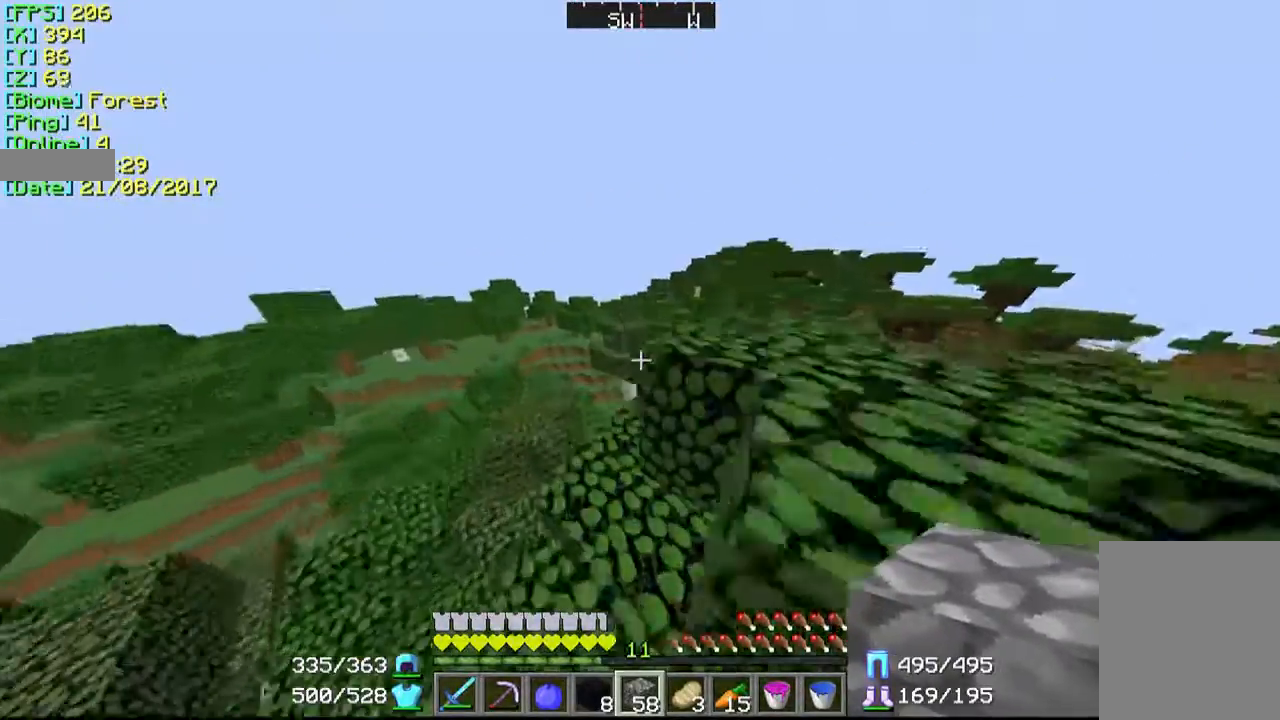
{"keys": ["w"], "mouse": [], "events": []}
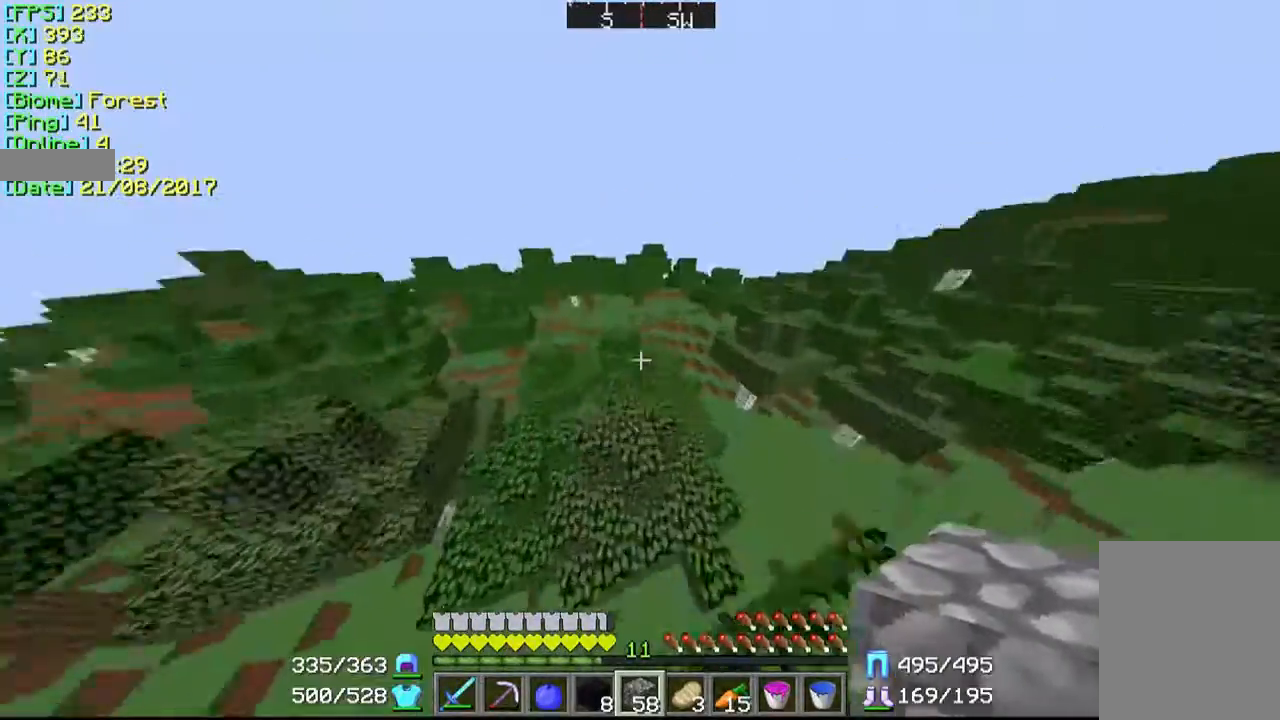
{"keys": ["w"], "mouse": [], "events": []}
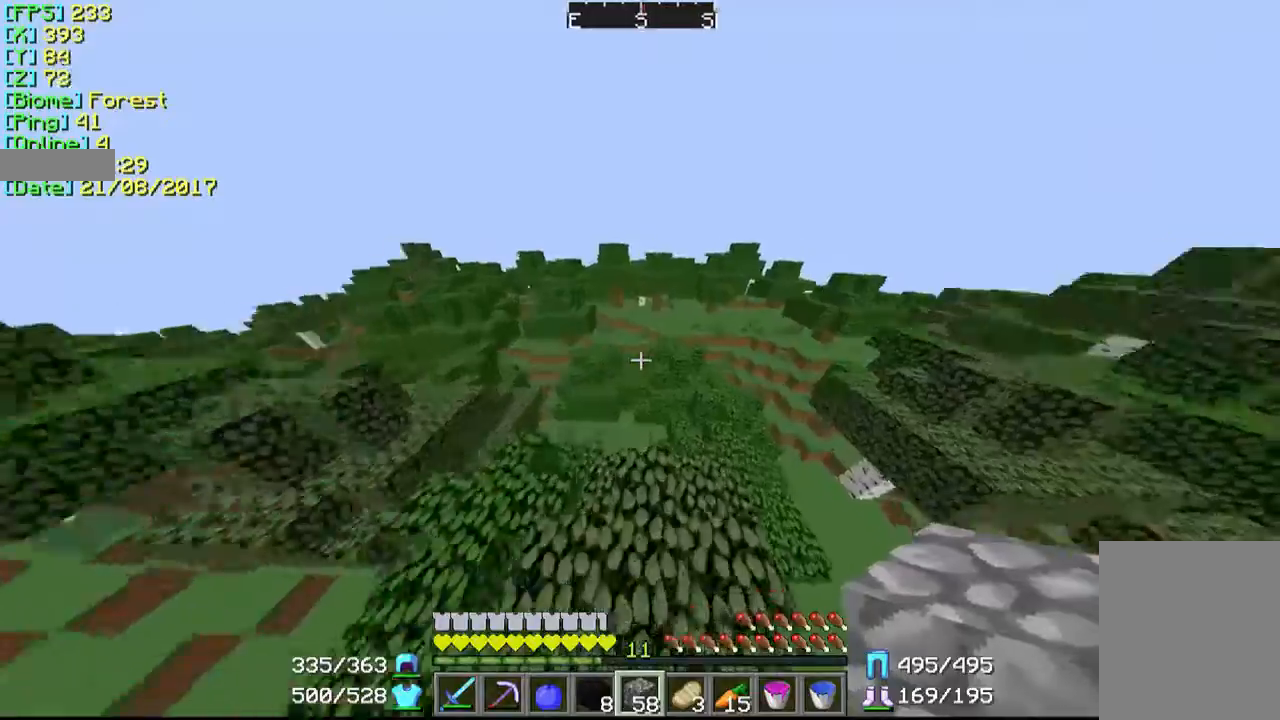
{"keys": ["w"], "mouse": [], "events": []}
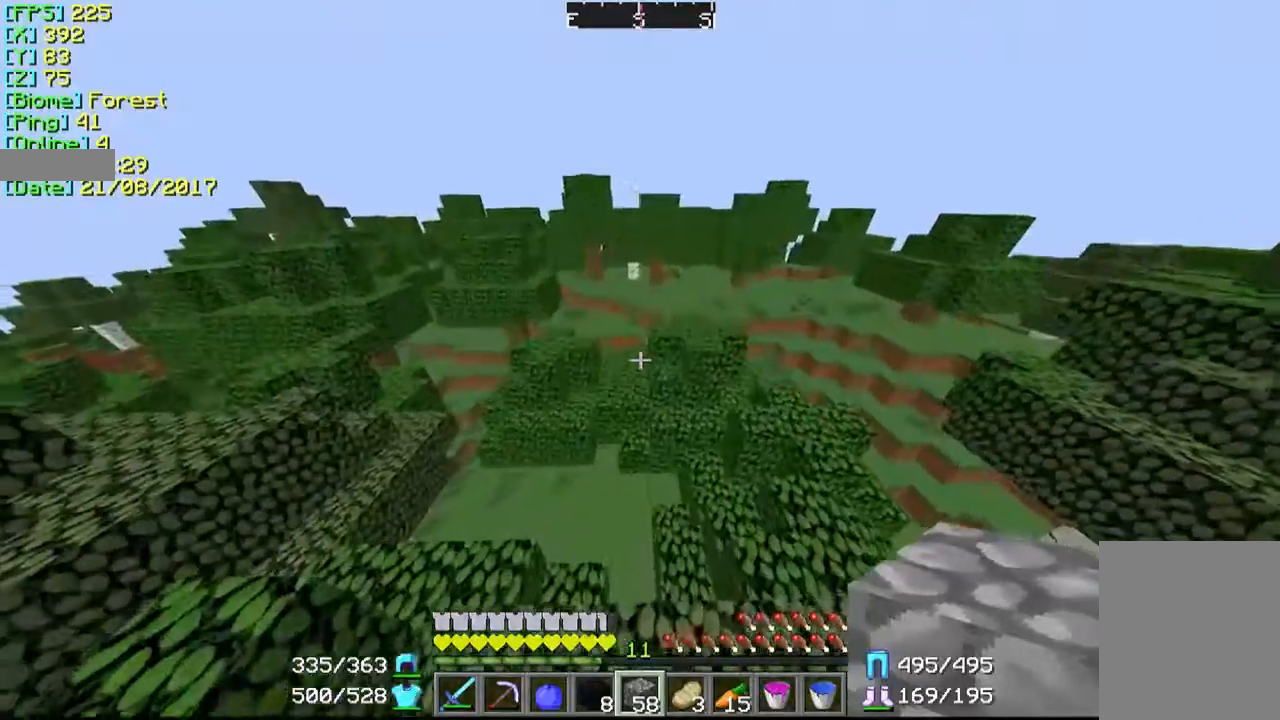
{"keys": [], "mouse": [], "events": [[100, "a", "down"], [467, "a", "up"], [467, "w", "up"]]}
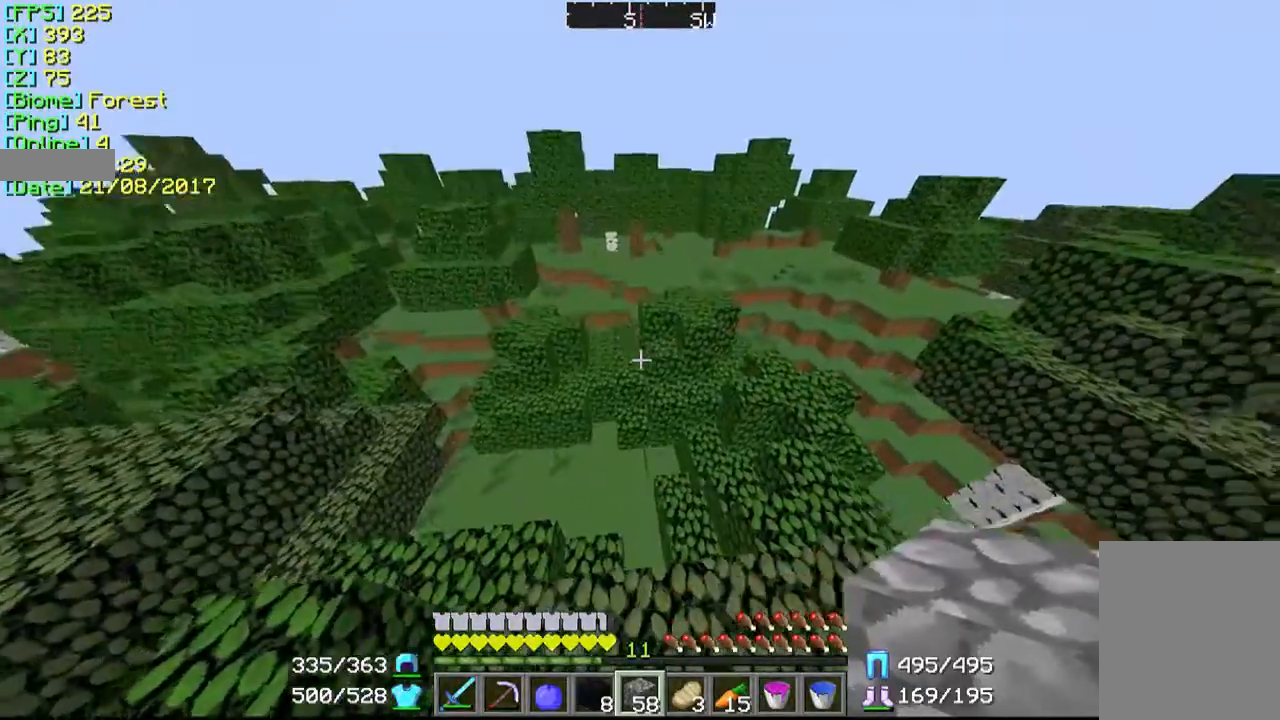
{"keys": ["d", "w"], "mouse": [], "events": [[400, "d", "down"], [400, "w", "down"]]}
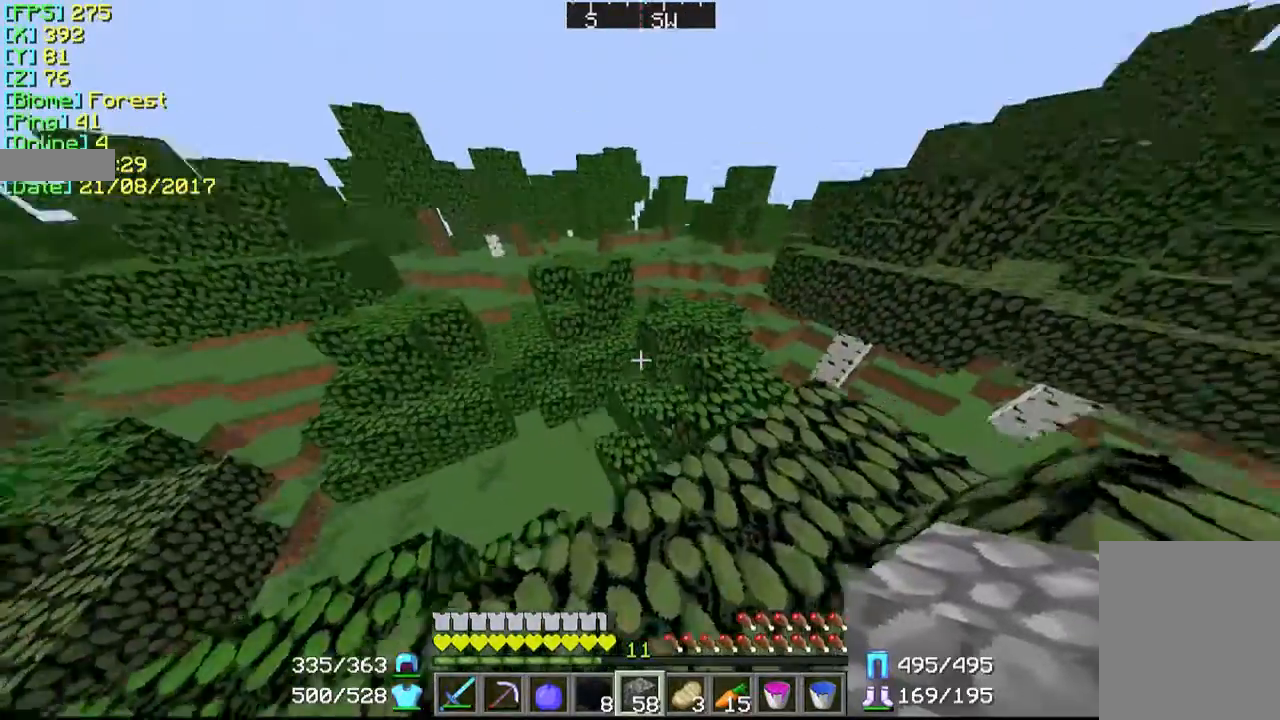
{"keys": ["w"], "mouse": [], "events": [[200, "d", "up"]]}
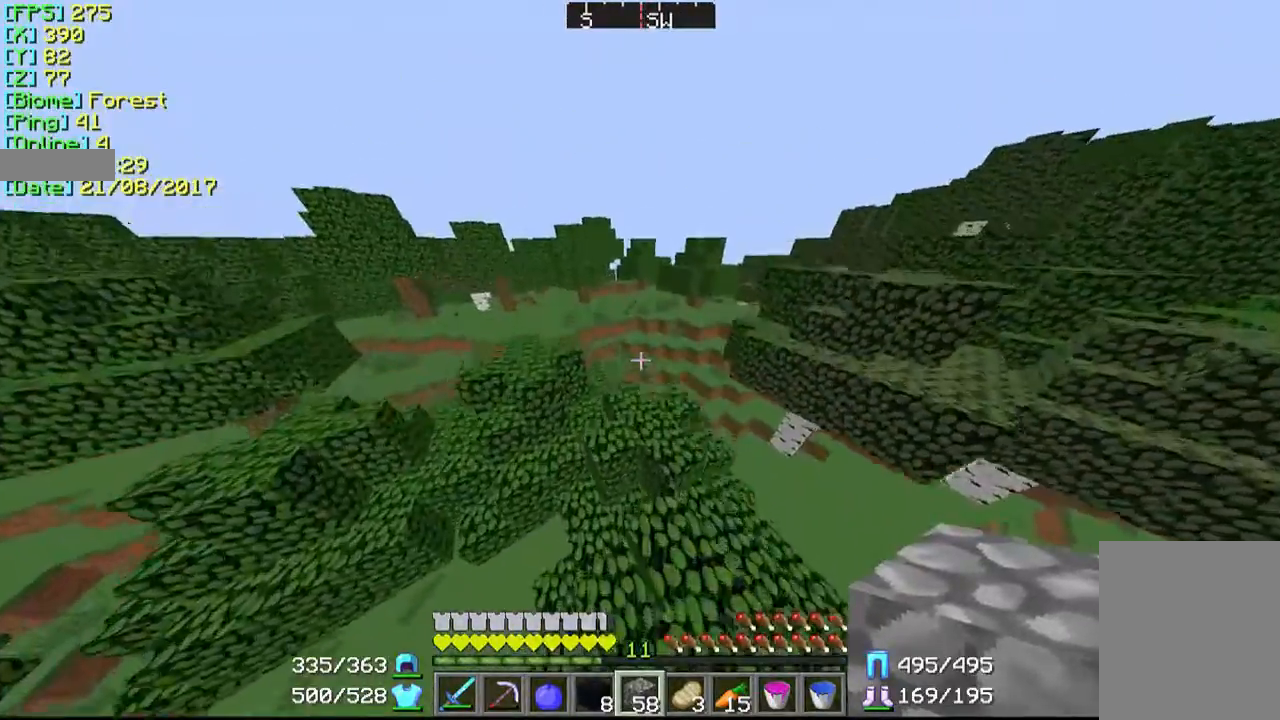
{"keys": ["w"], "mouse": [], "events": []}
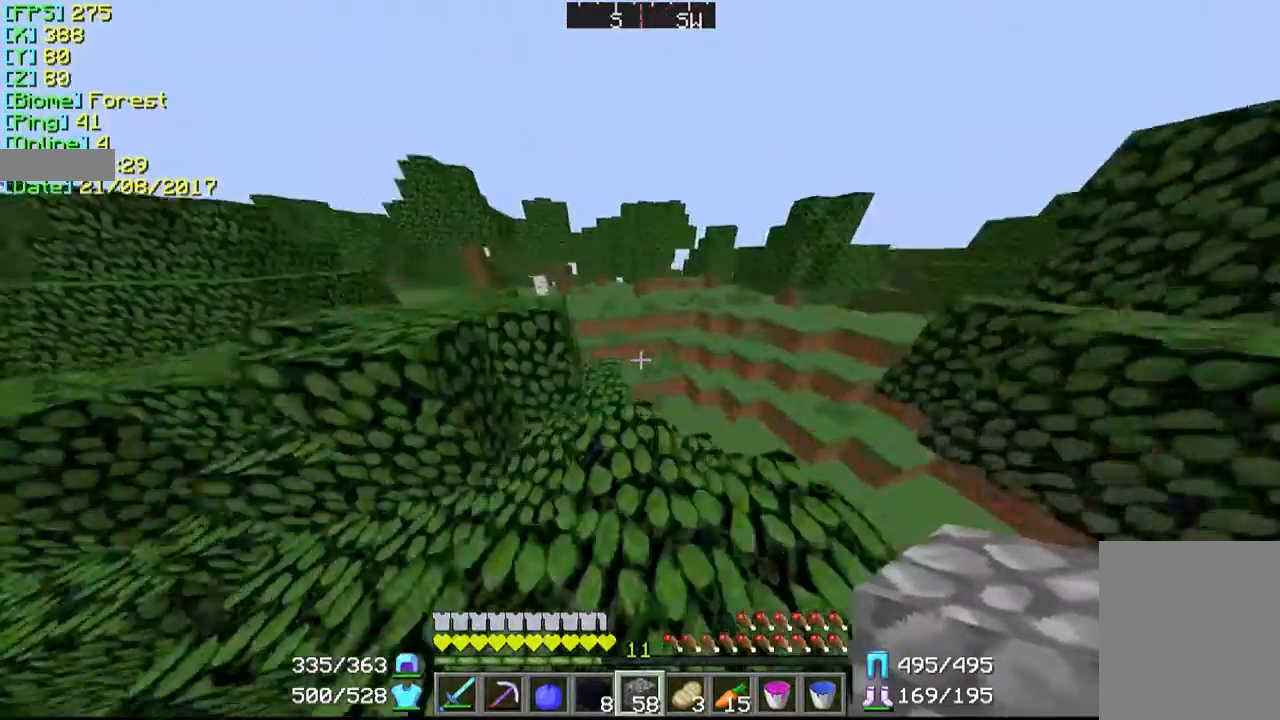
{"keys": ["w"], "mouse": [], "events": [[200, "a", "down"], [300, "a", "up"]]}
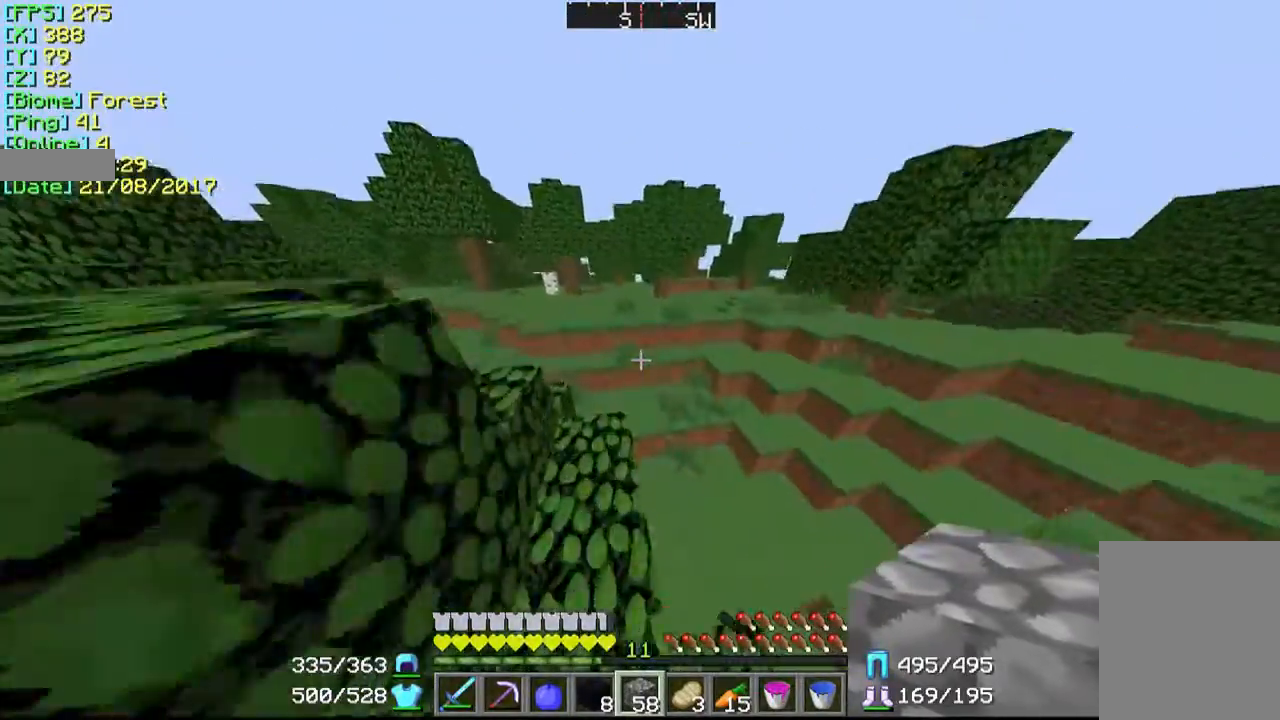
{"keys": ["w"], "mouse": [], "events": []}
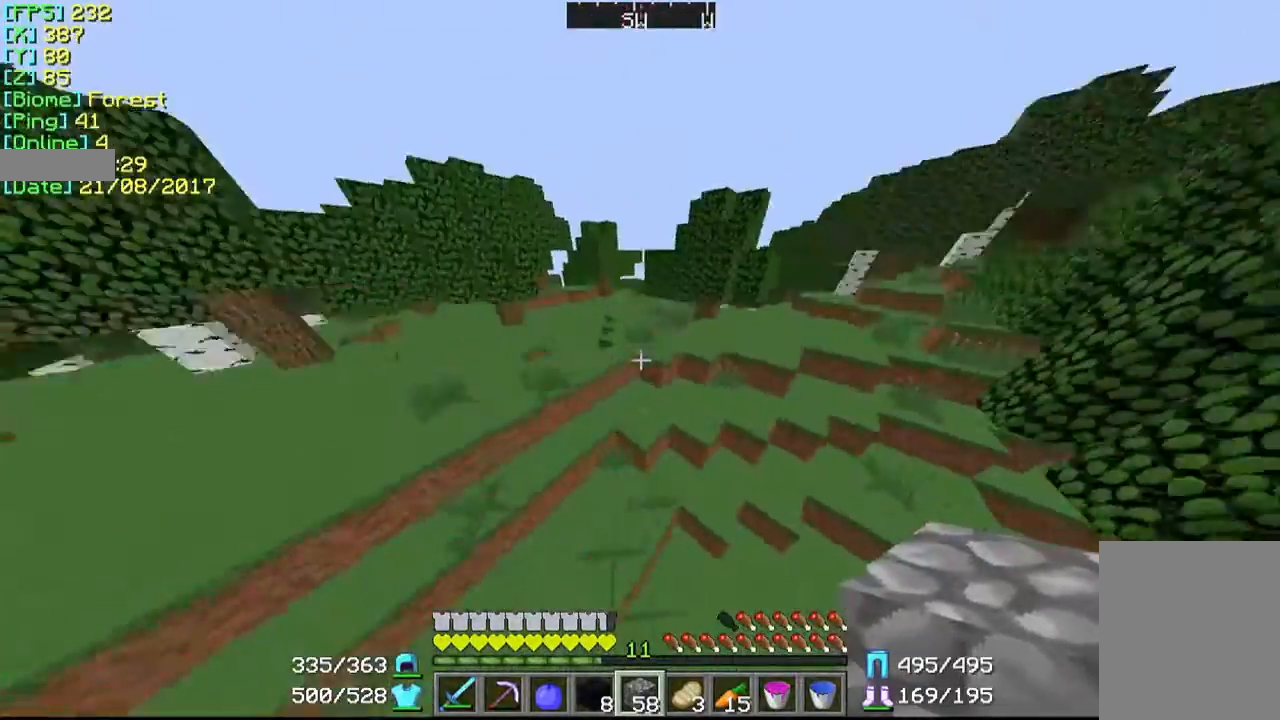
{"keys": ["w"], "mouse": [], "events": []}
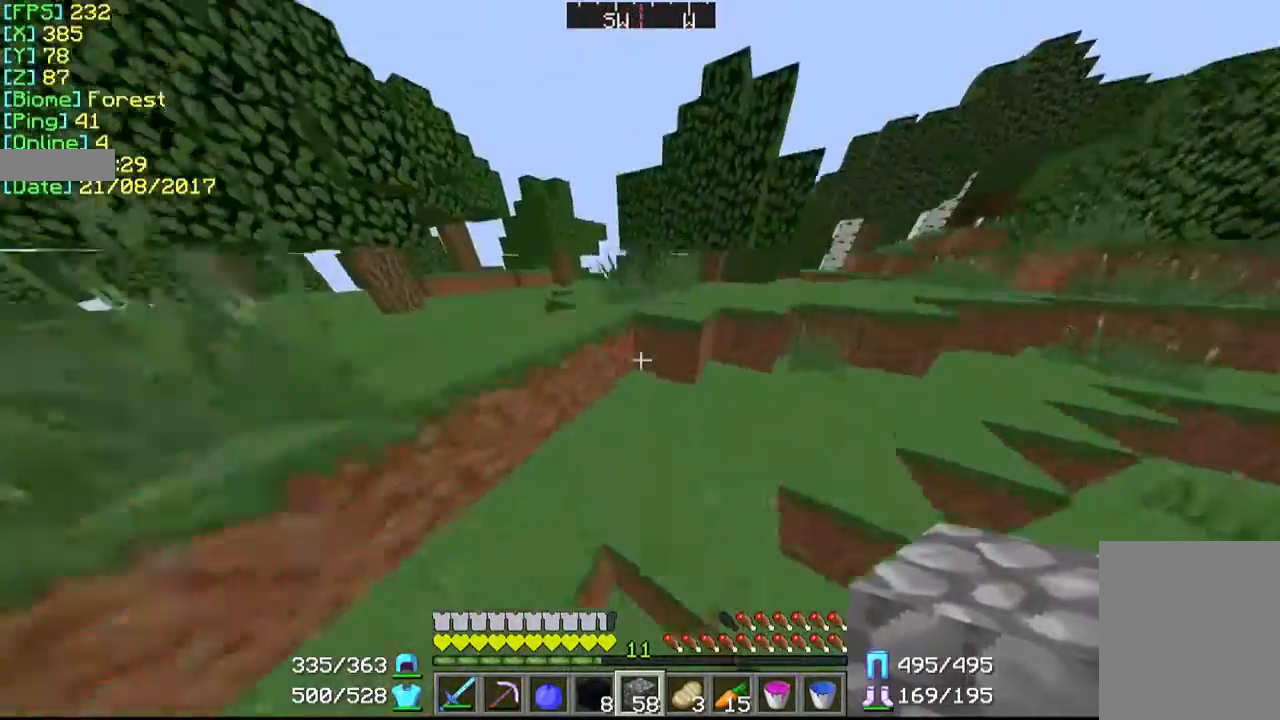
{"keys": ["a", "w"], "mouse": [], "events": [[500, "a", "down"]]}
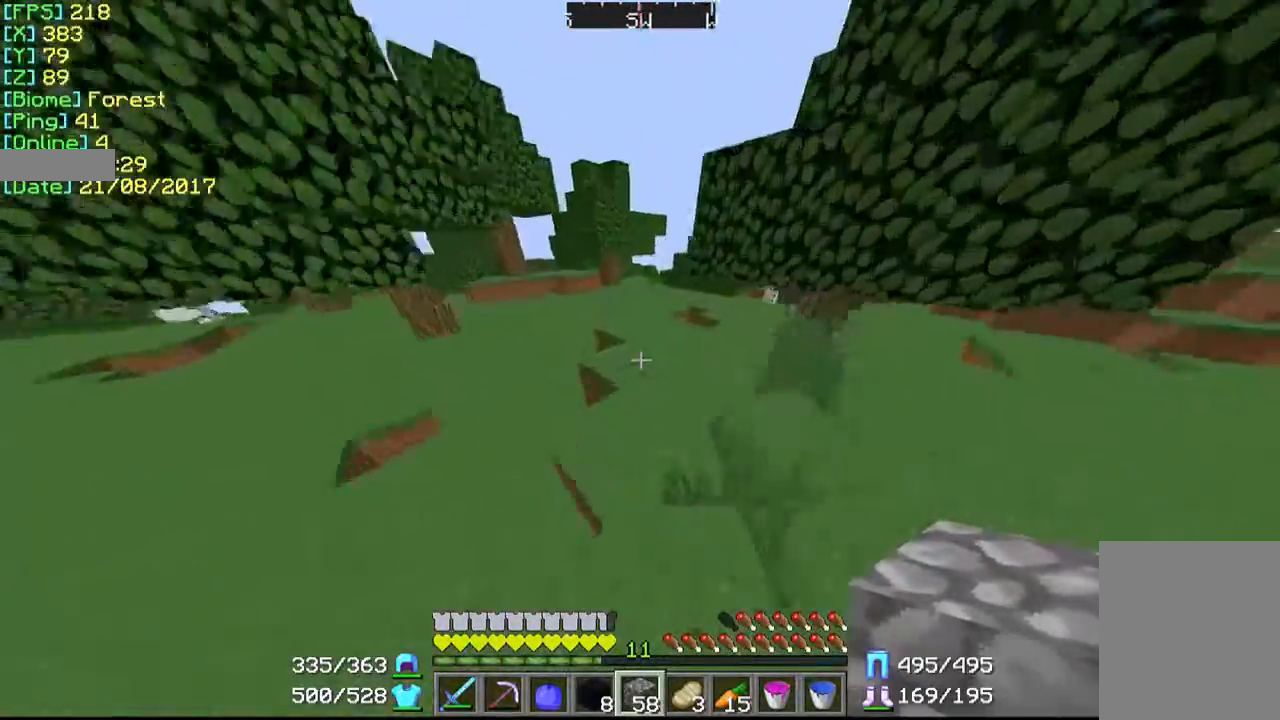
{"keys": ["w"], "mouse": [], "events": [[167, "a", "up"]]}
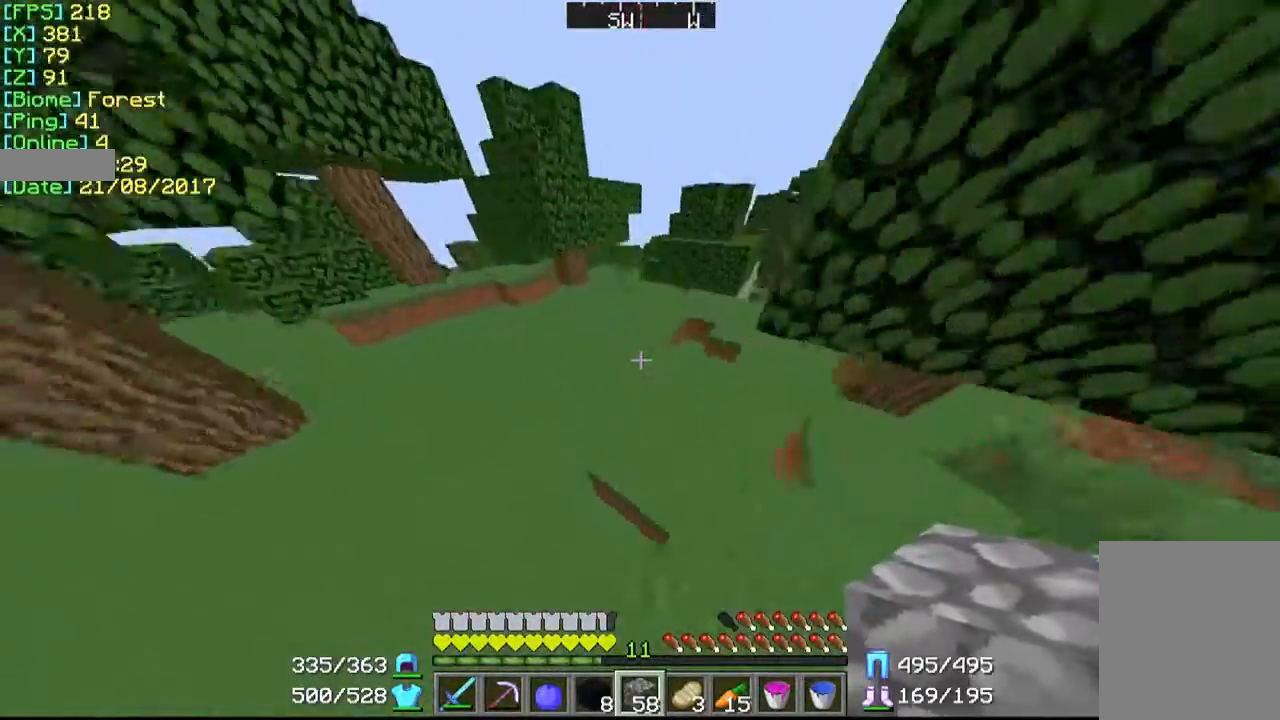
{"keys": ["w"], "mouse": [], "events": [[200, "a", "down"], [500, "a", "up"]]}
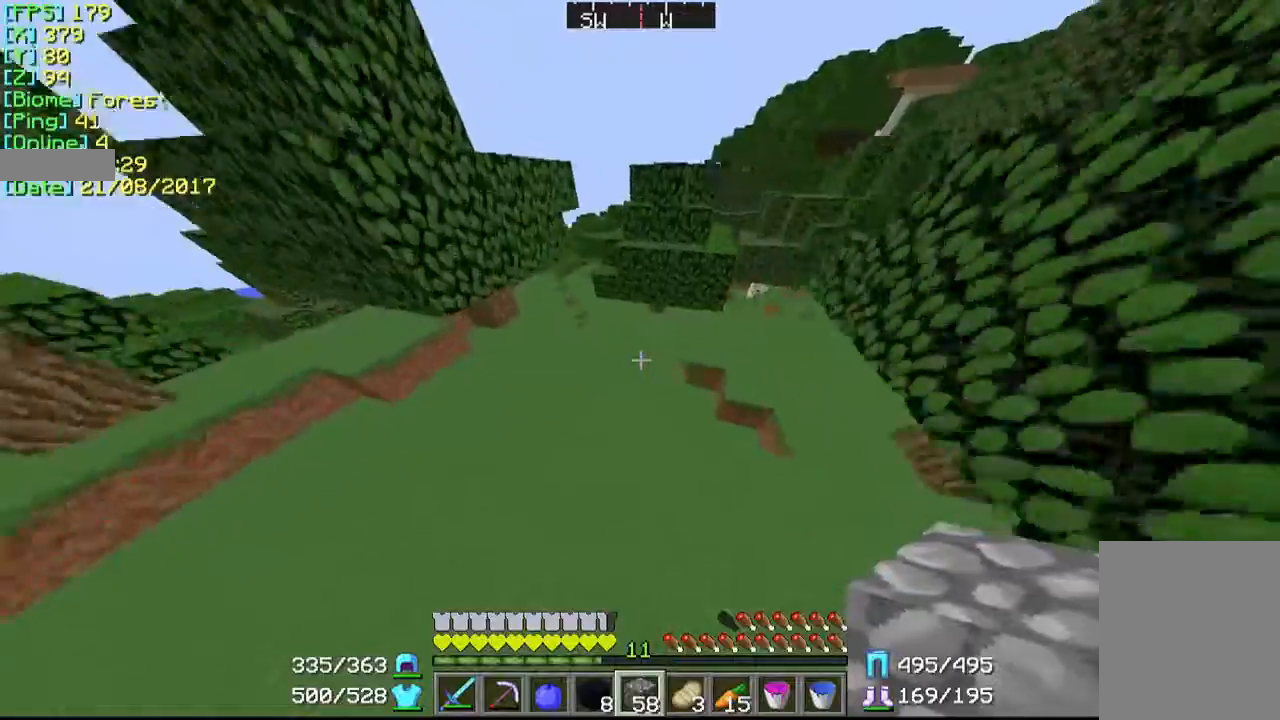
{"keys": [], "mouse": [], "events": [[367, "w", "up"]]}
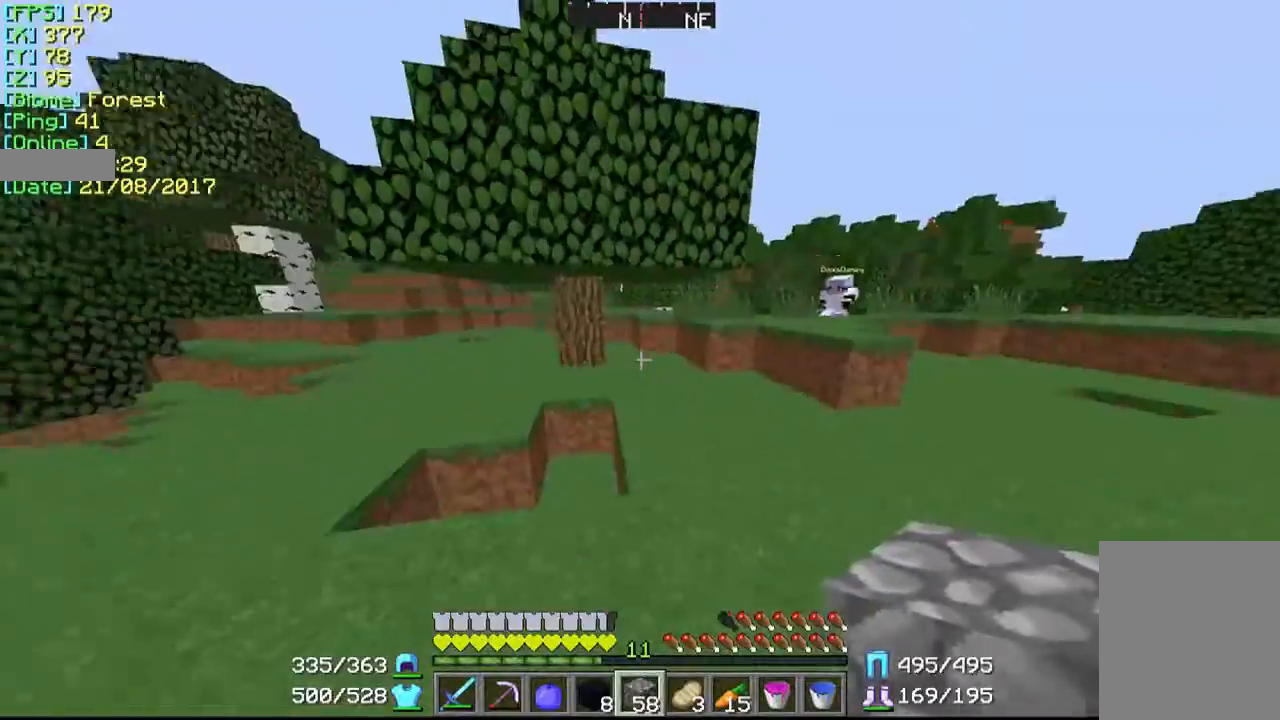
{"keys": [], "mouse": [], "events": []}
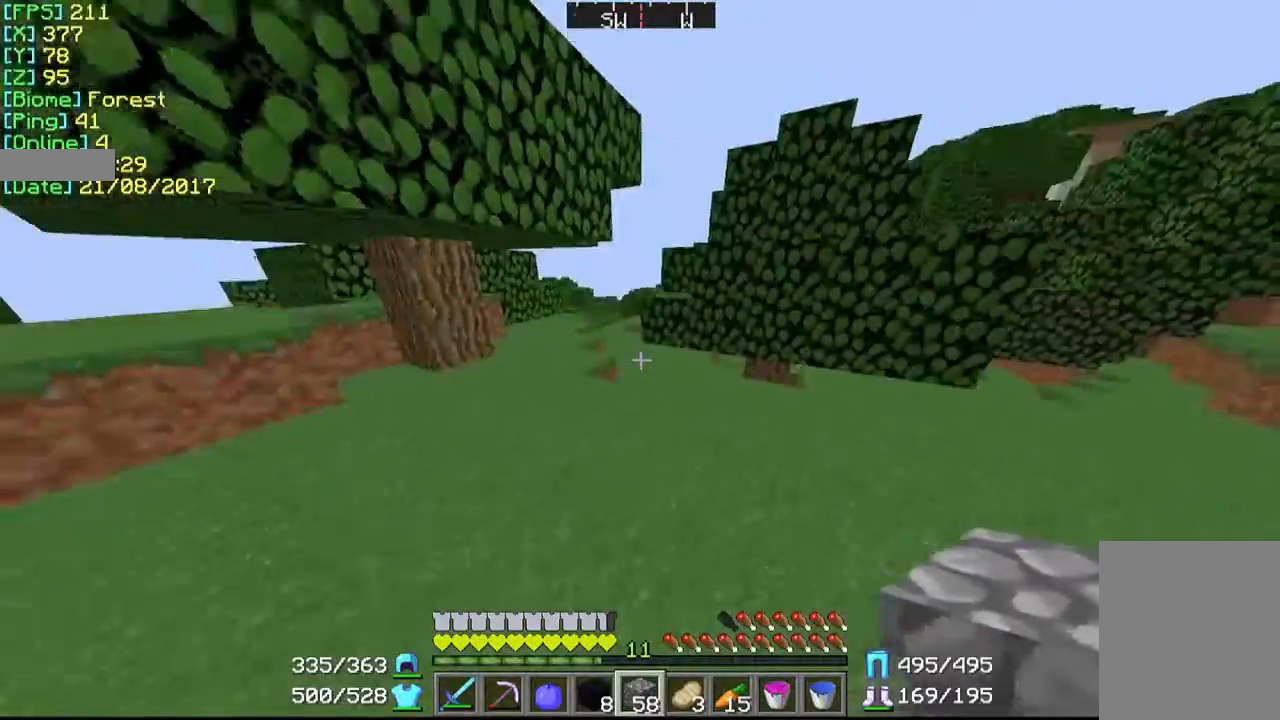
{"keys": ["w"], "mouse": [], "events": [[267, "w", "down"]]}
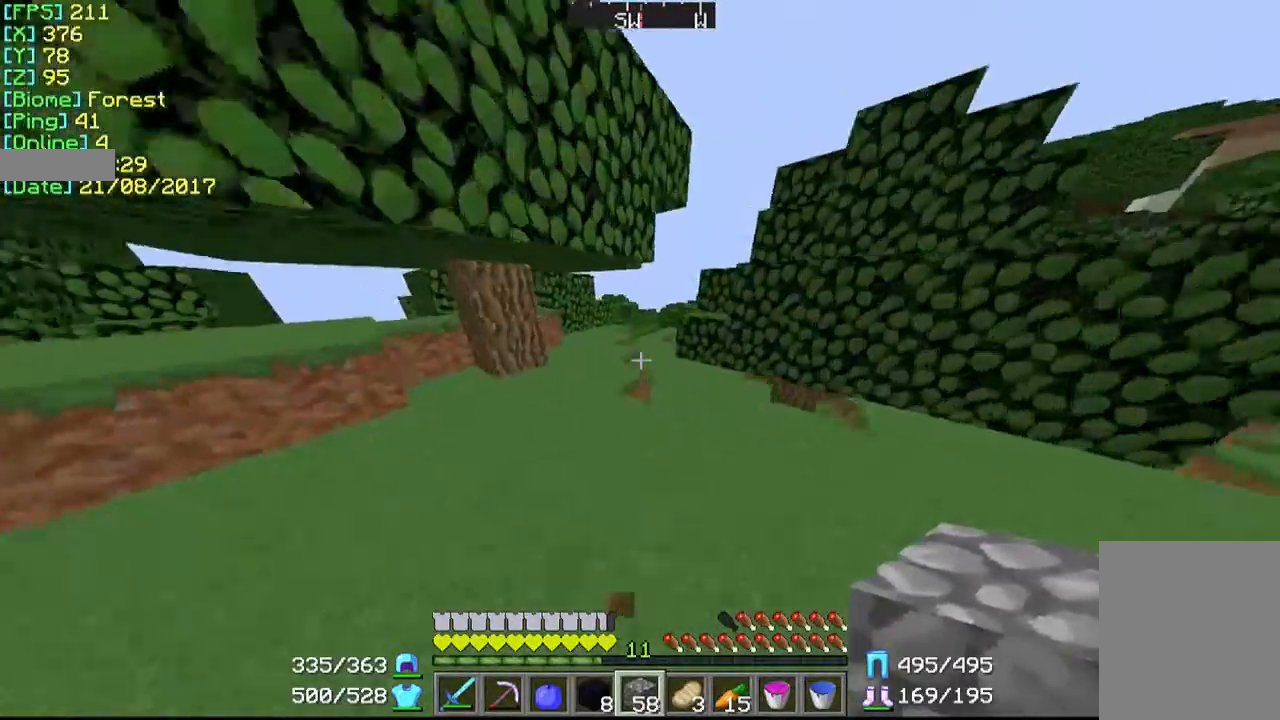
{"keys": ["w"], "mouse": [], "events": []}